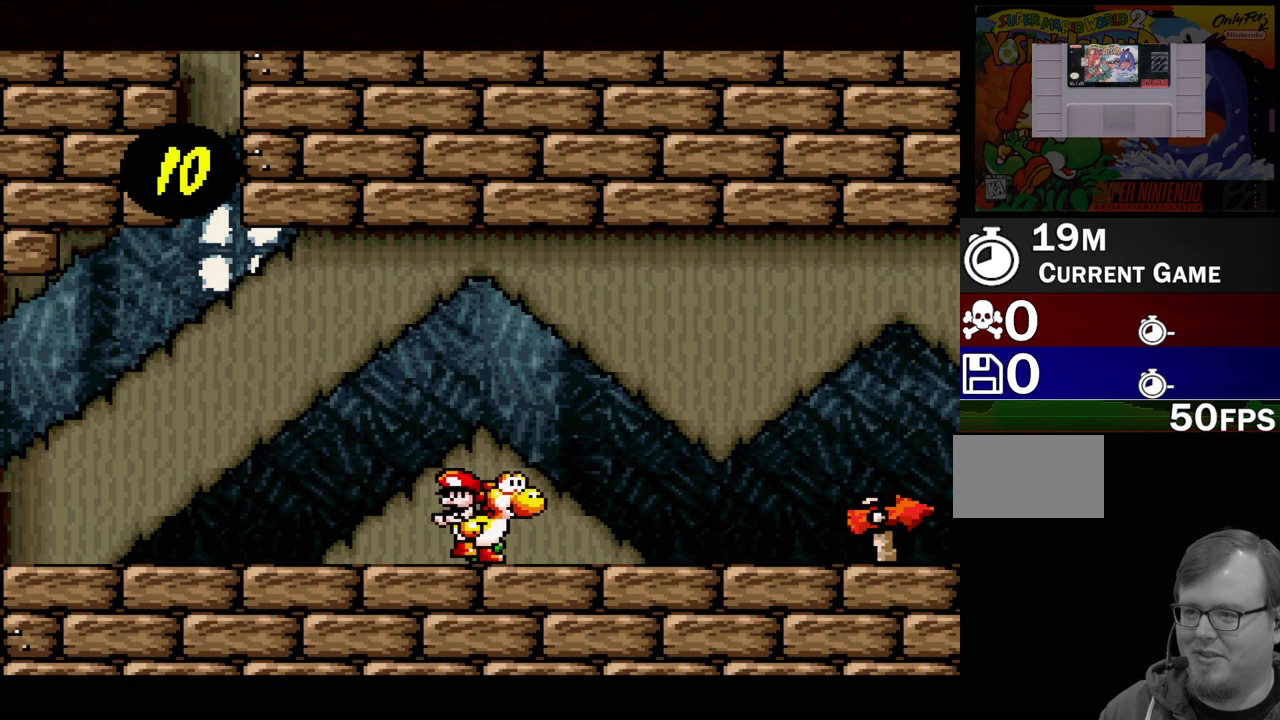
Gameplay with a controller (Nintendo layout); each line is a JSON object with the inputs held at the frame after it. "events" lists button and stick changes between this image and that frame as [ms after this image, input, new state], when the widget could be followed in between. Not read: L3 R3.
{"buttons": ["Y", "DPAD_LEFT"], "events": [[150, "DPAD_LEFT", "down"], [167, "Y", "down"], [317, "B", "down"], [433, "B", "up"]]}
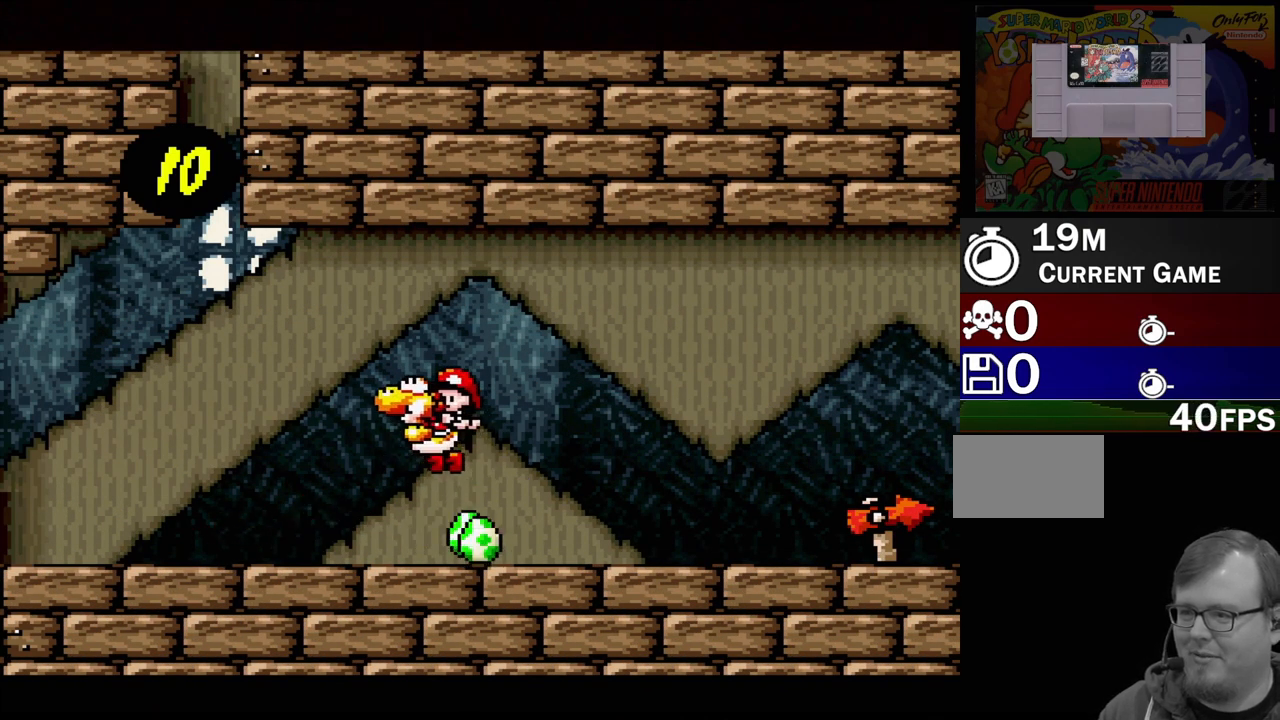
{"buttons": ["Y", "DPAD_RIGHT"], "events": [[350, "B", "down"], [400, "DPAD_UP", "down"], [417, "DPAD_LEFT", "up"], [450, "DPAD_RIGHT", "down"], [450, "DPAD_UP", "up"], [500, "B", "up"]]}
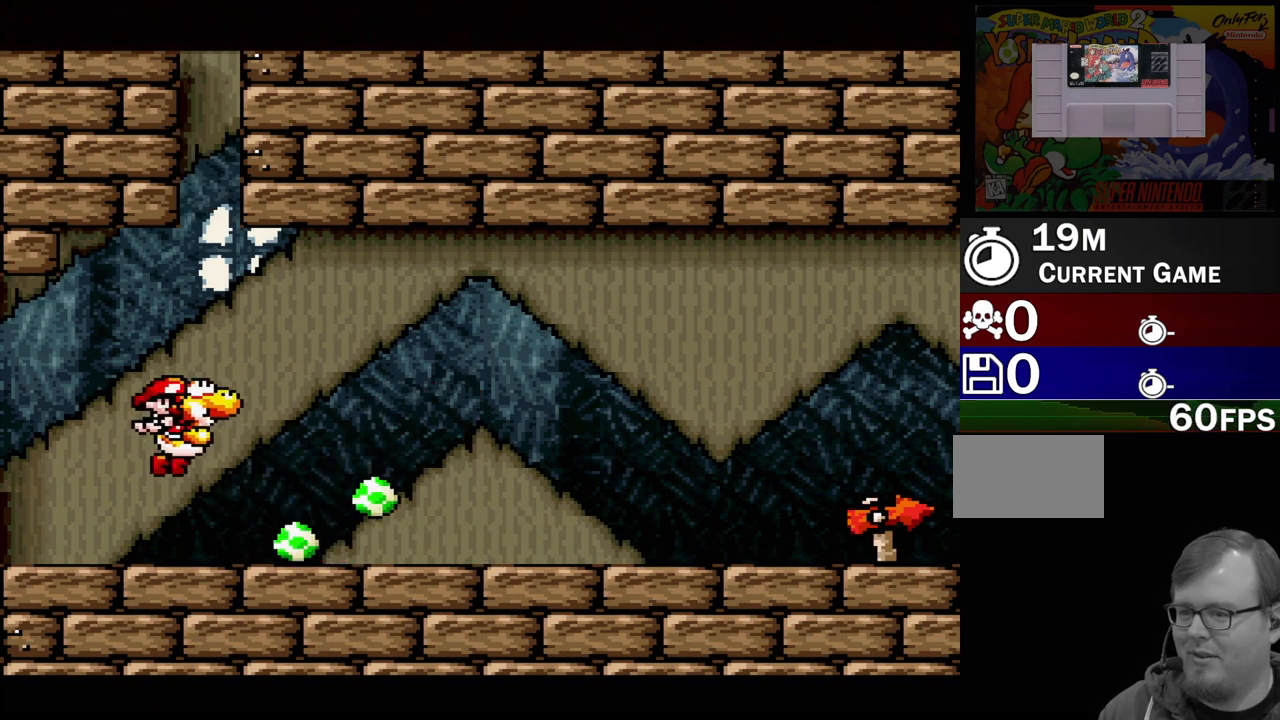
{"buttons": ["Y", "DPAD_RIGHT"], "events": []}
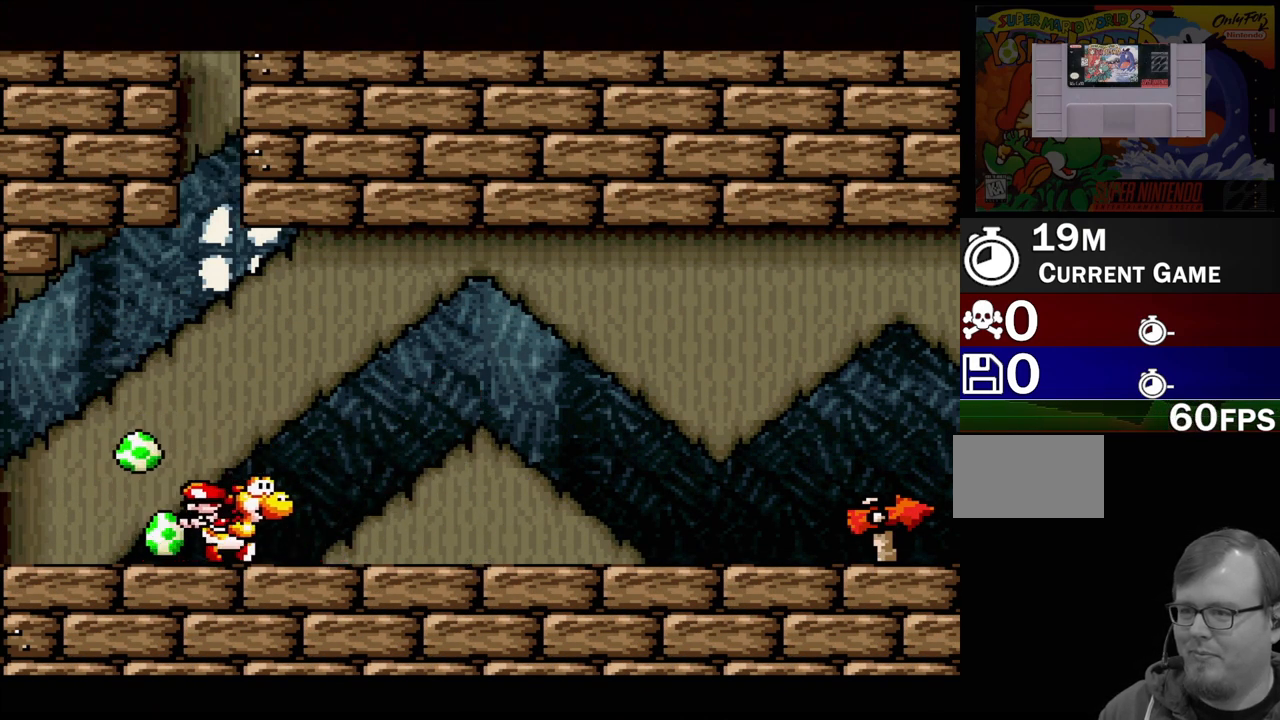
{"buttons": ["Y", "DPAD_RIGHT"], "events": []}
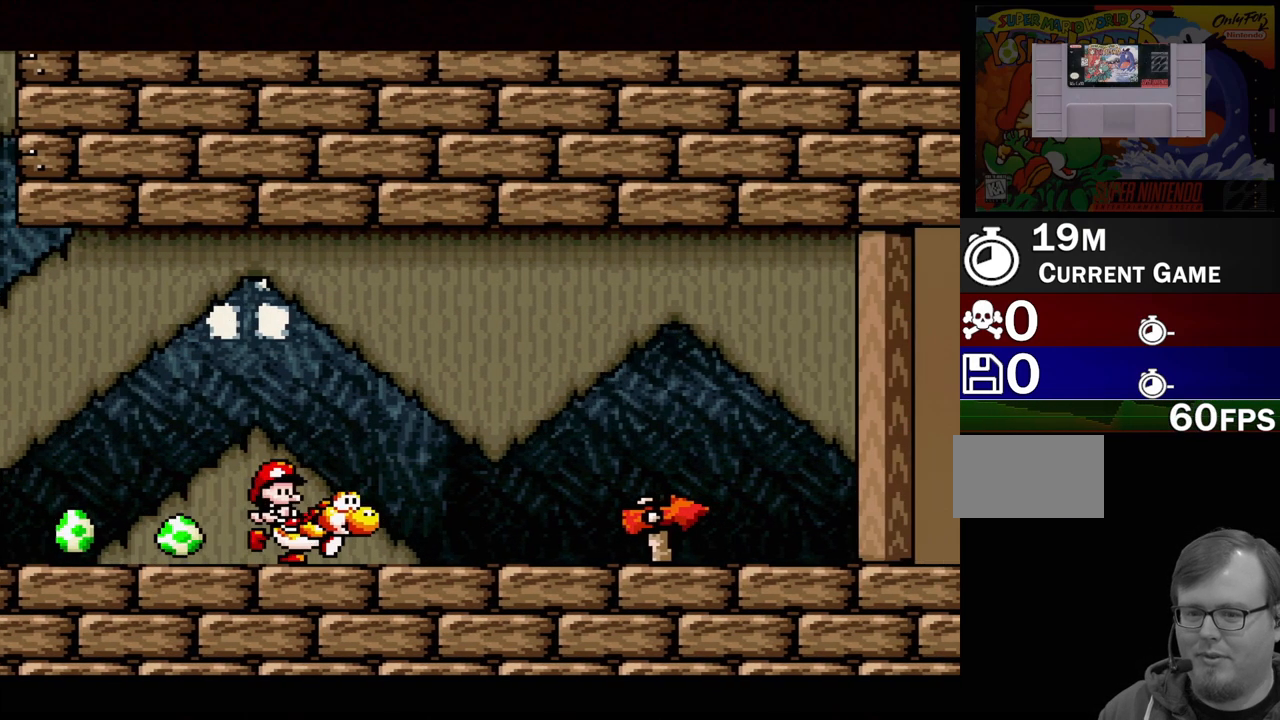
{"buttons": ["Y", "DPAD_RIGHT"], "events": []}
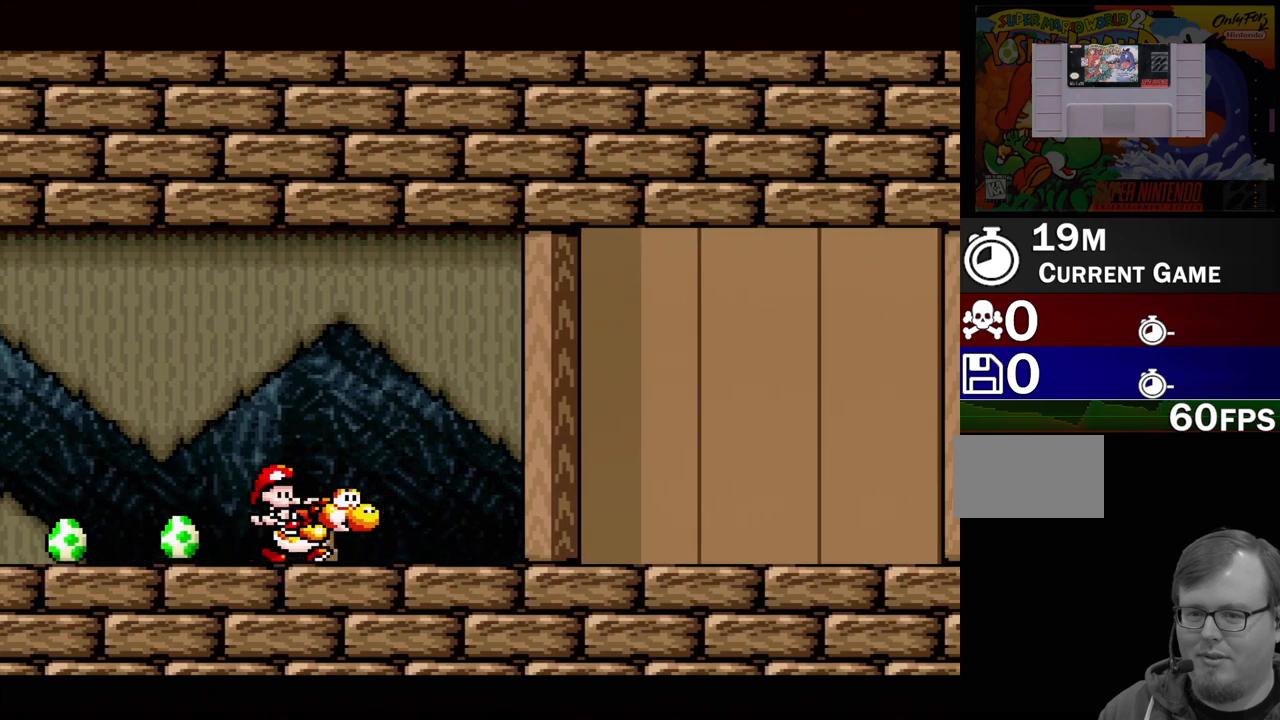
{"buttons": ["Y", "DPAD_RIGHT"], "events": []}
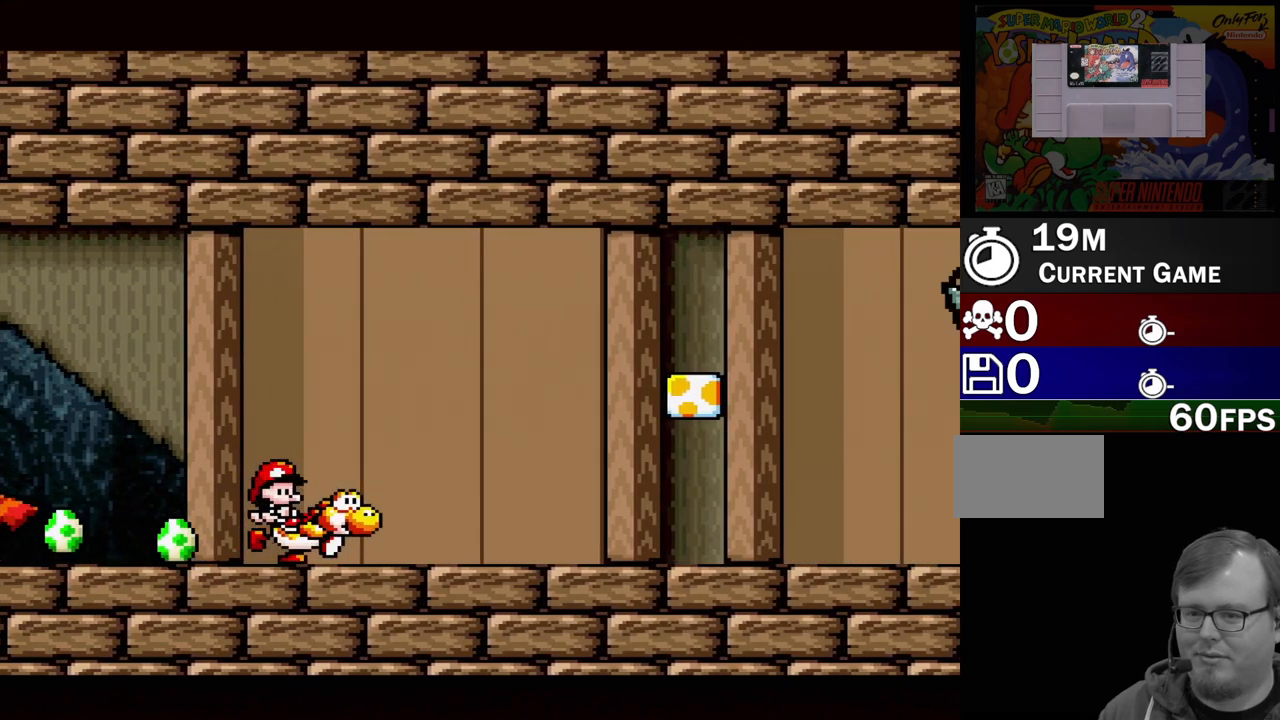
{"buttons": ["B", "Y"], "events": [[433, "DPAD_RIGHT", "up"], [467, "B", "down"]]}
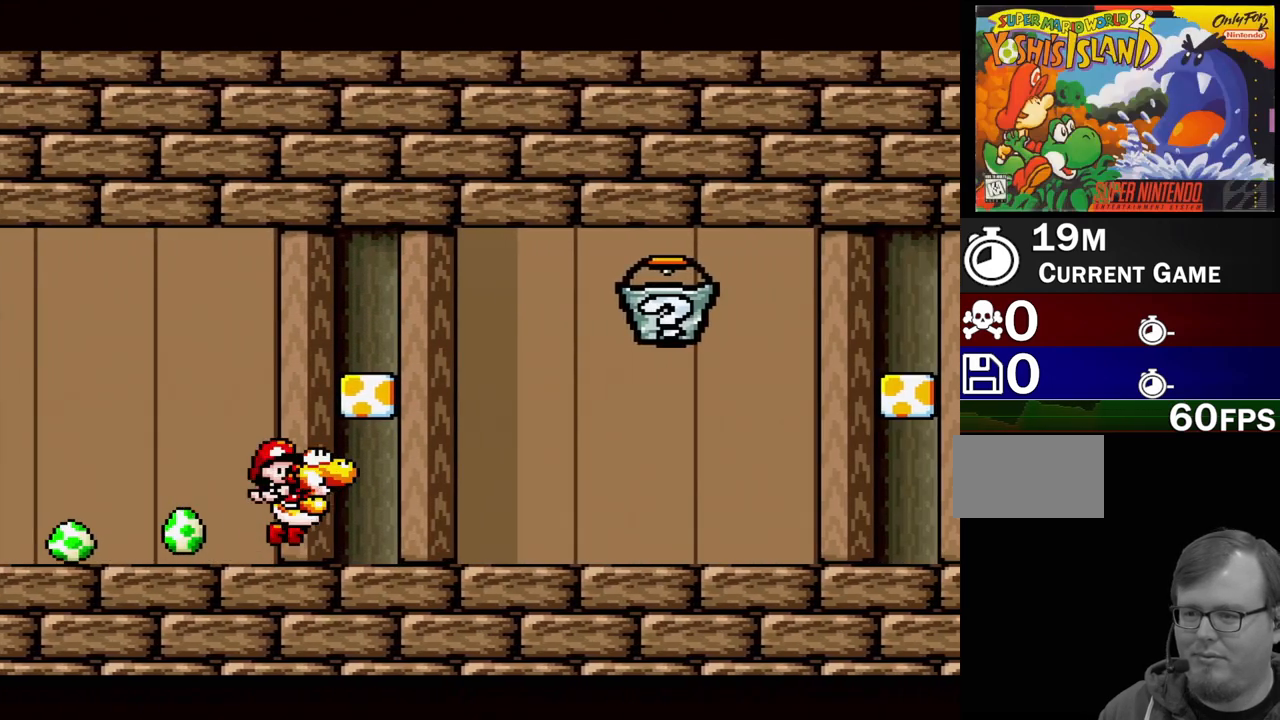
{"buttons": ["Y"], "events": [[83, "DPAD_LEFT", "down"], [117, "B", "up"], [300, "DPAD_LEFT", "up"]]}
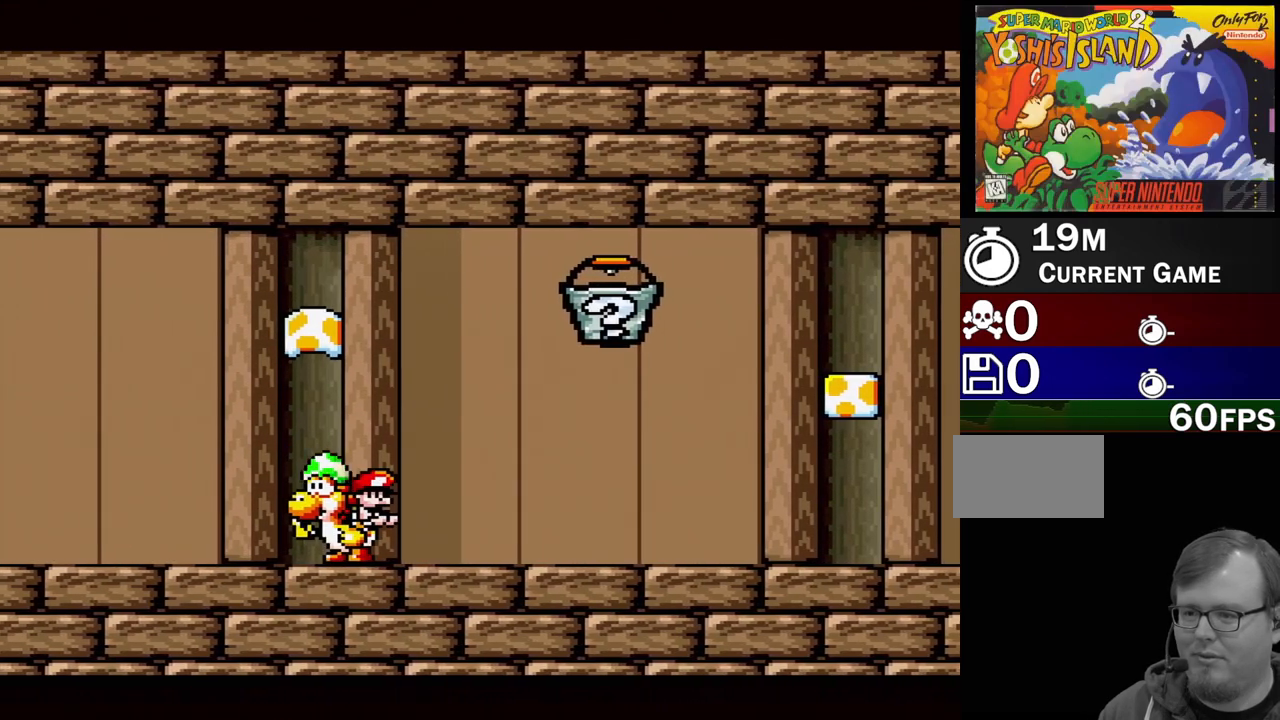
{"buttons": ["Y"], "events": [[67, "DPAD_RIGHT", "down"], [183, "DPAD_RIGHT", "up"]]}
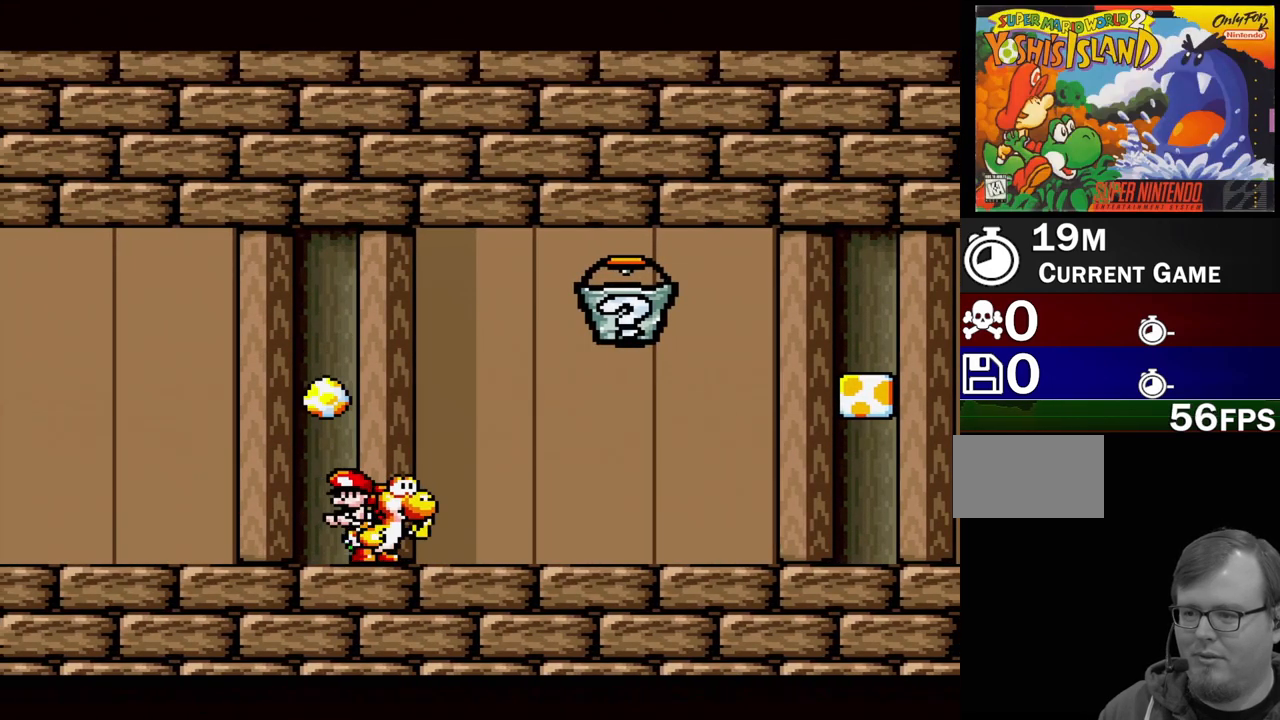
{"buttons": ["Y", "DPAD_RIGHT"], "events": [[67, "DPAD_LEFT", "down"], [133, "B", "down"], [300, "DPAD_UP", "down"], [333, "DPAD_LEFT", "up"], [350, "DPAD_RIGHT", "down"], [350, "DPAD_UP", "up"], [367, "B", "up"]]}
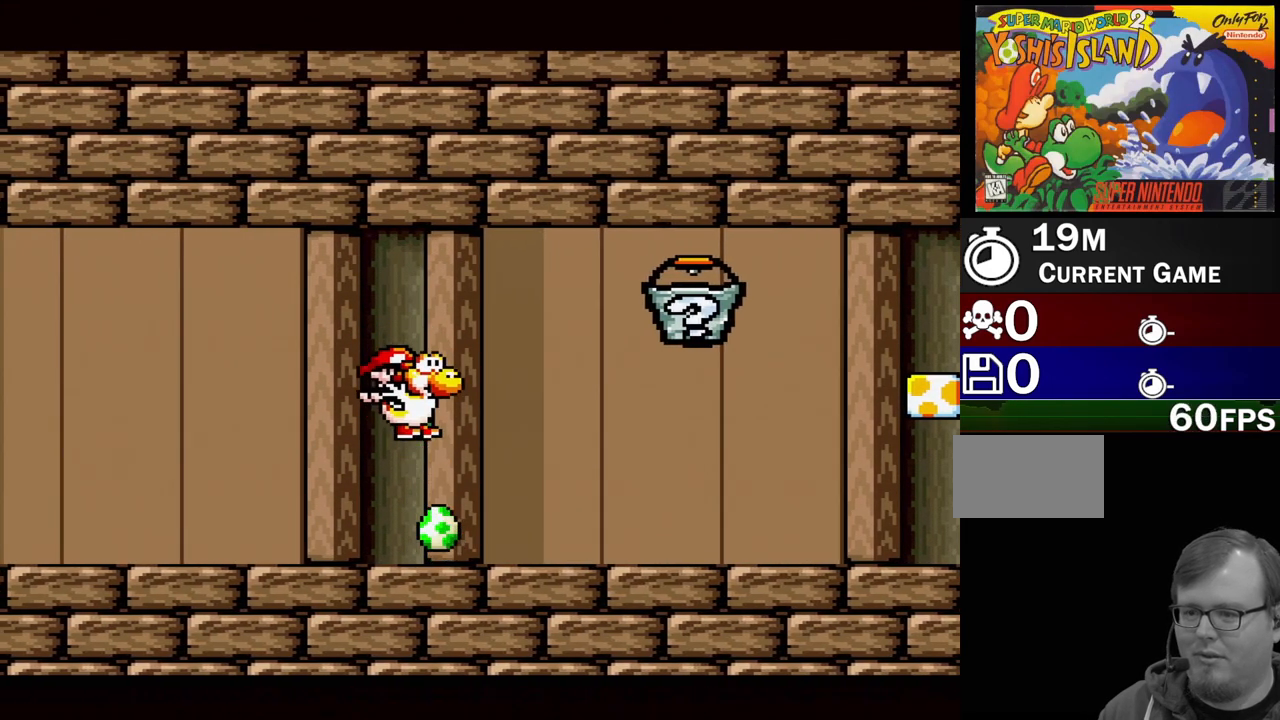
{"buttons": ["Y"], "events": [[400, "DPAD_RIGHT", "up"]]}
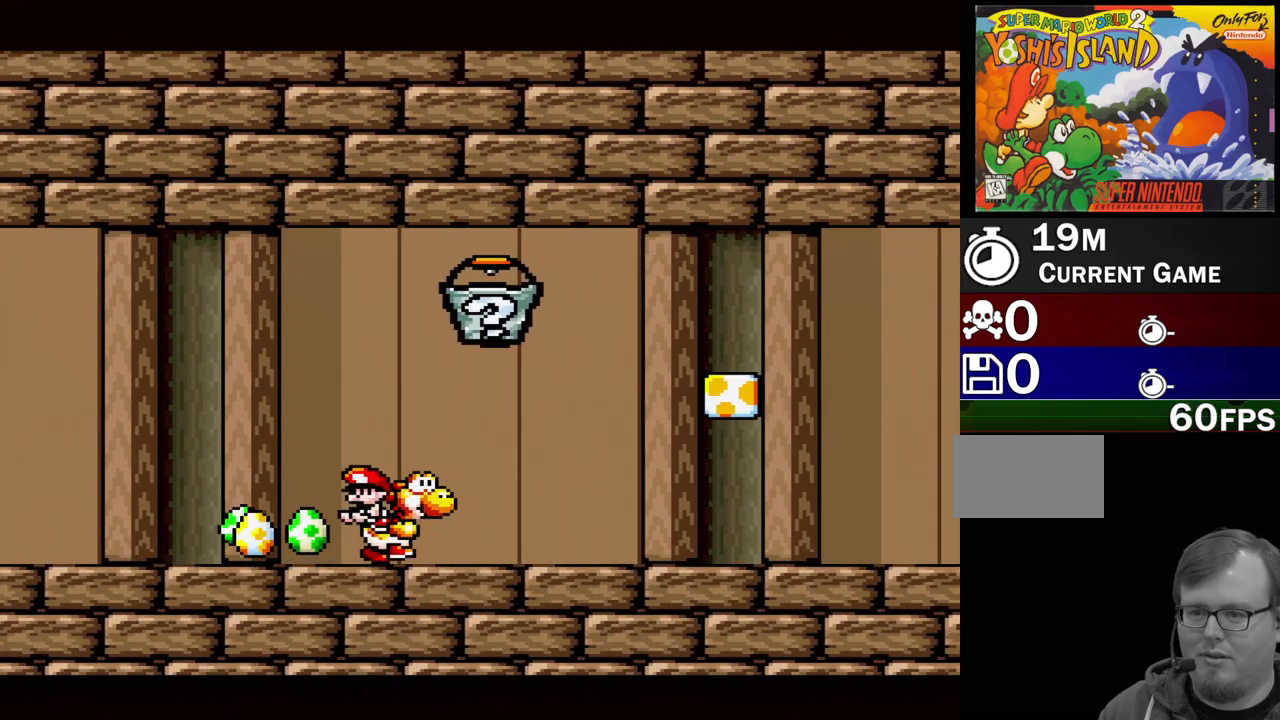
{"buttons": ["DPAD_LEFT"], "events": [[33, "DPAD_LEFT", "down"], [467, "Y", "up"]]}
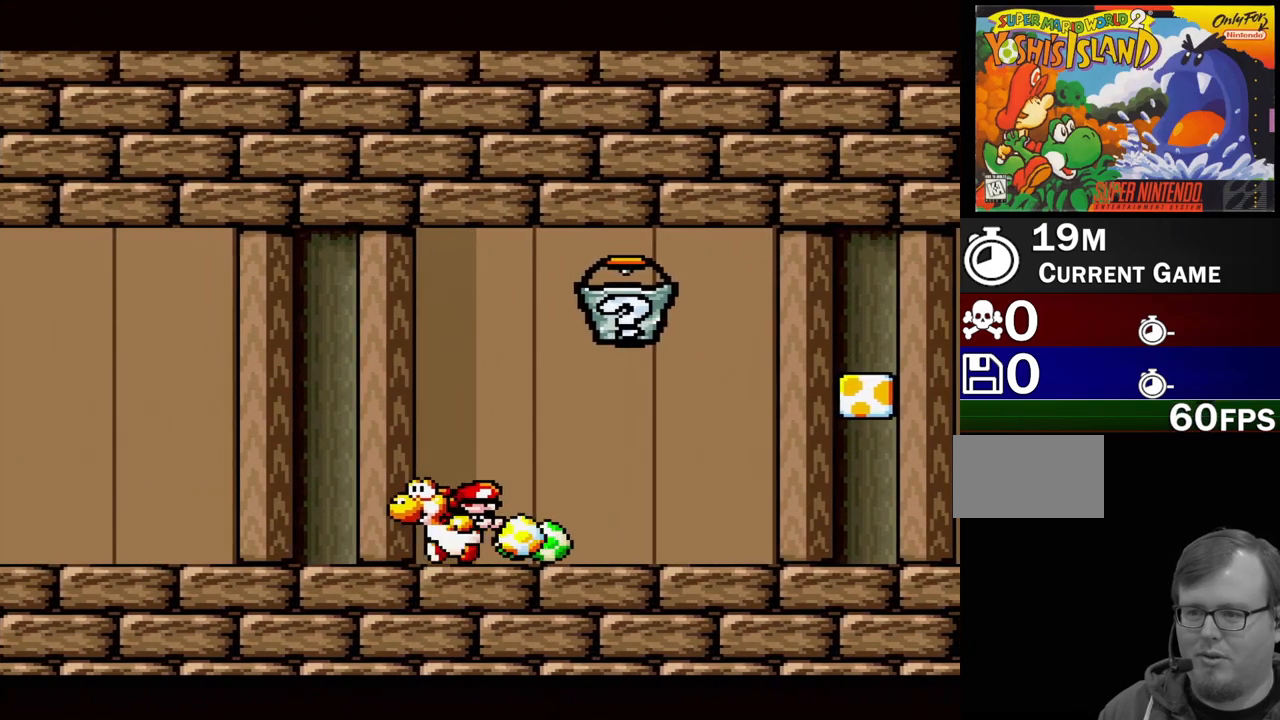
{"buttons": [], "events": [[33, "DPAD_UP", "down"], [67, "DPAD_LEFT", "up"], [83, "DPAD_RIGHT", "down"], [83, "DPAD_UP", "up"], [500, "DPAD_RIGHT", "up"]]}
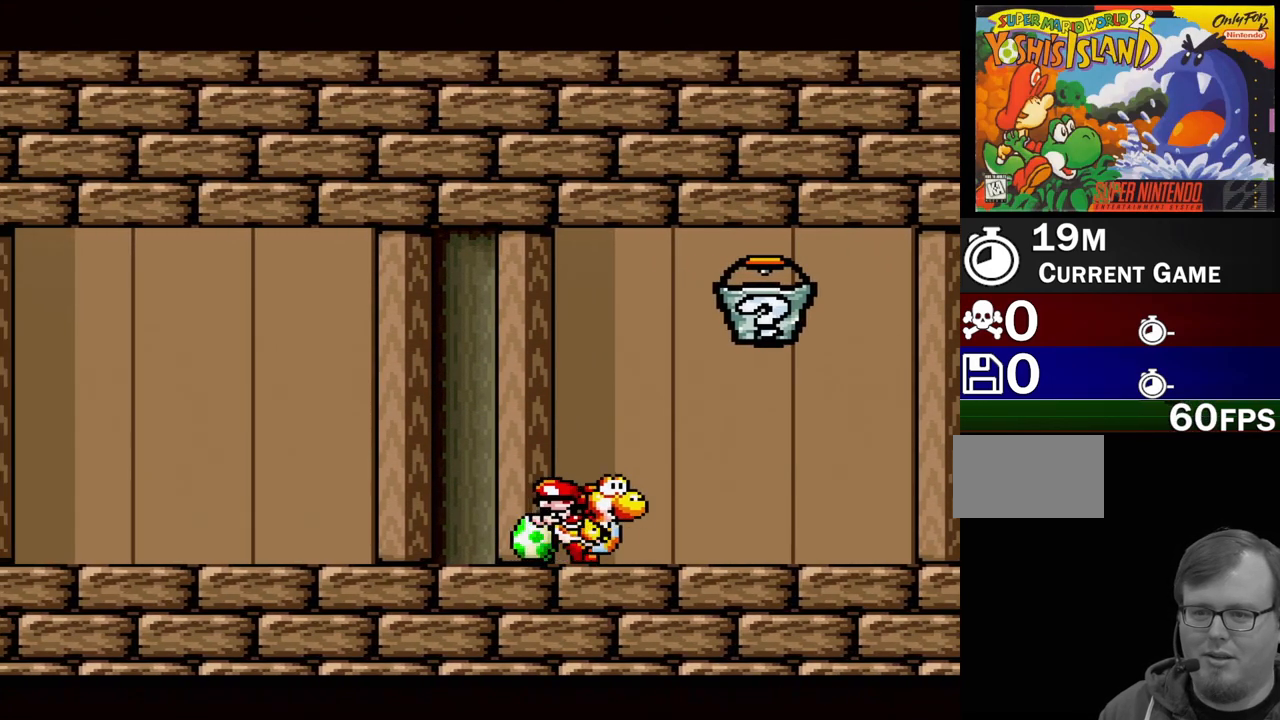
{"buttons": ["A"], "events": [[150, "A", "down"]]}
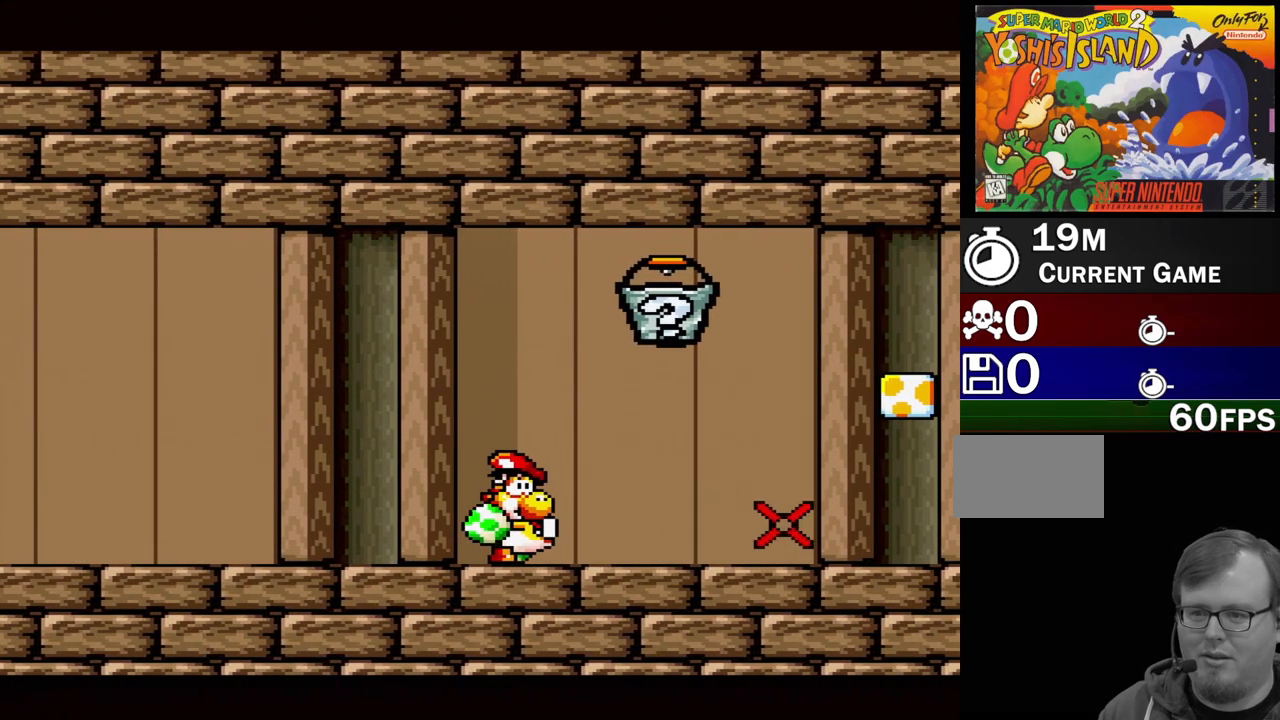
{"buttons": ["A"], "events": []}
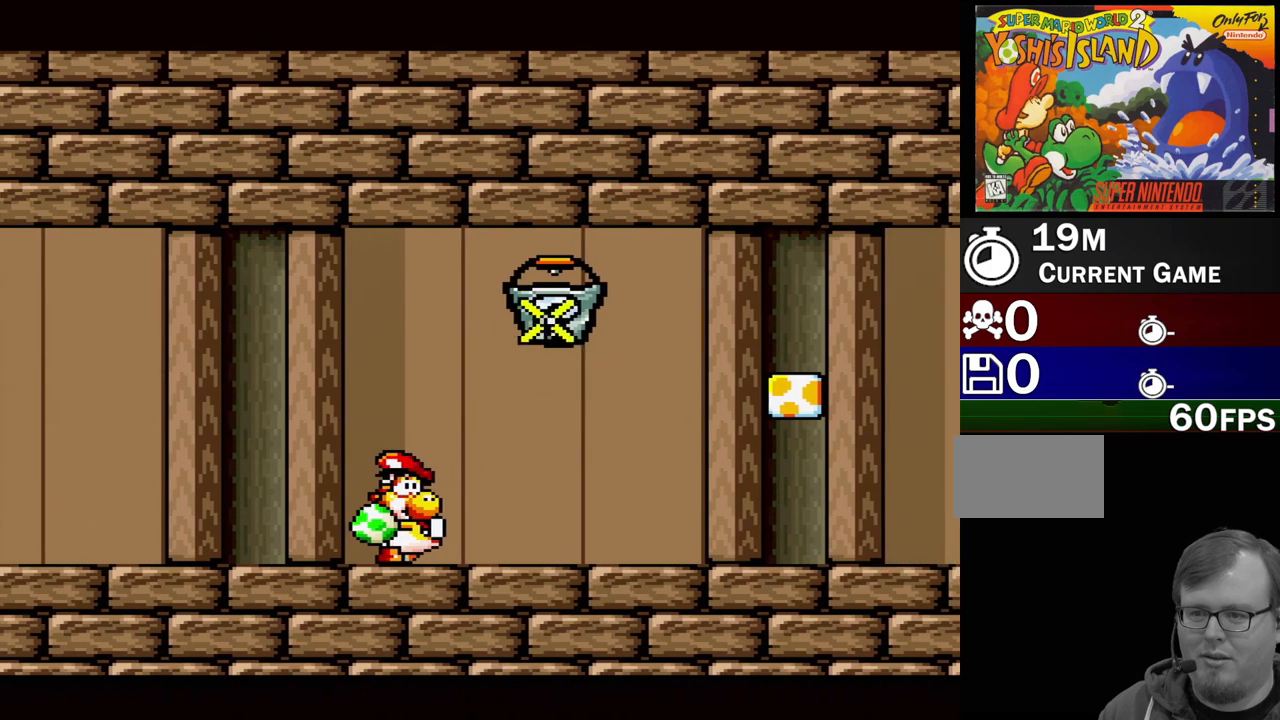
{"buttons": [], "events": [[100, "A", "up"]]}
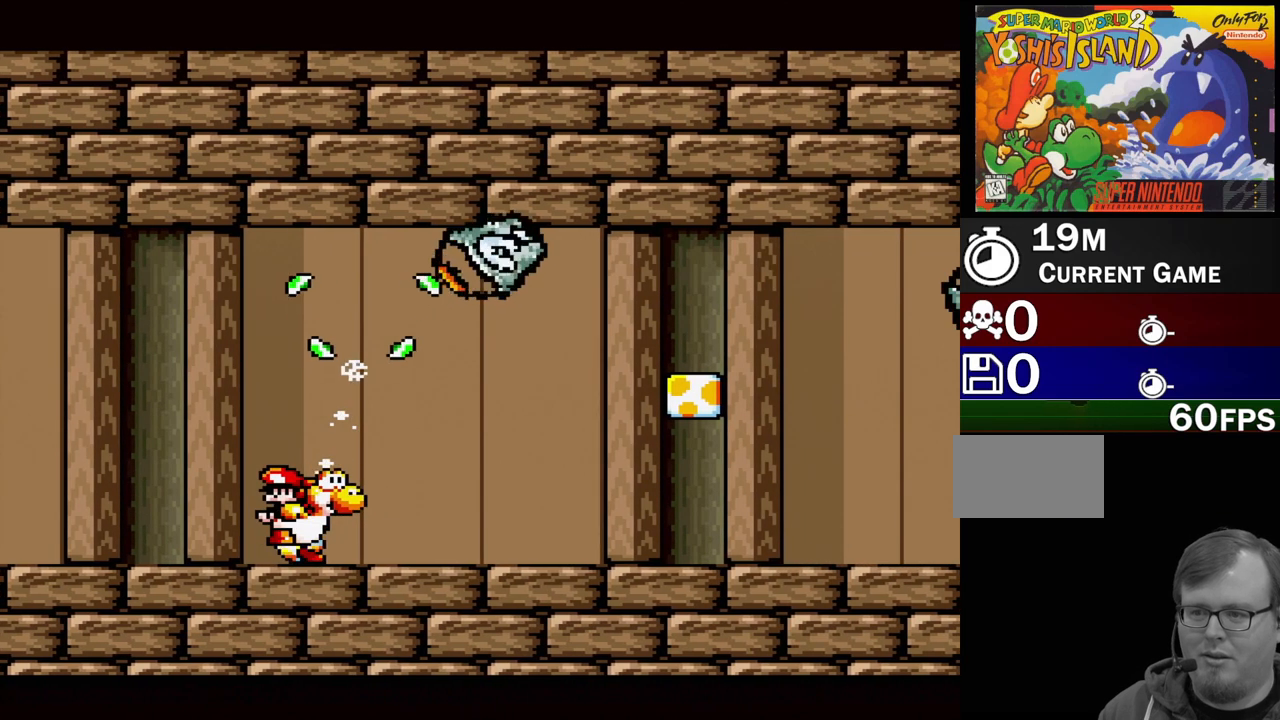
{"buttons": [], "events": []}
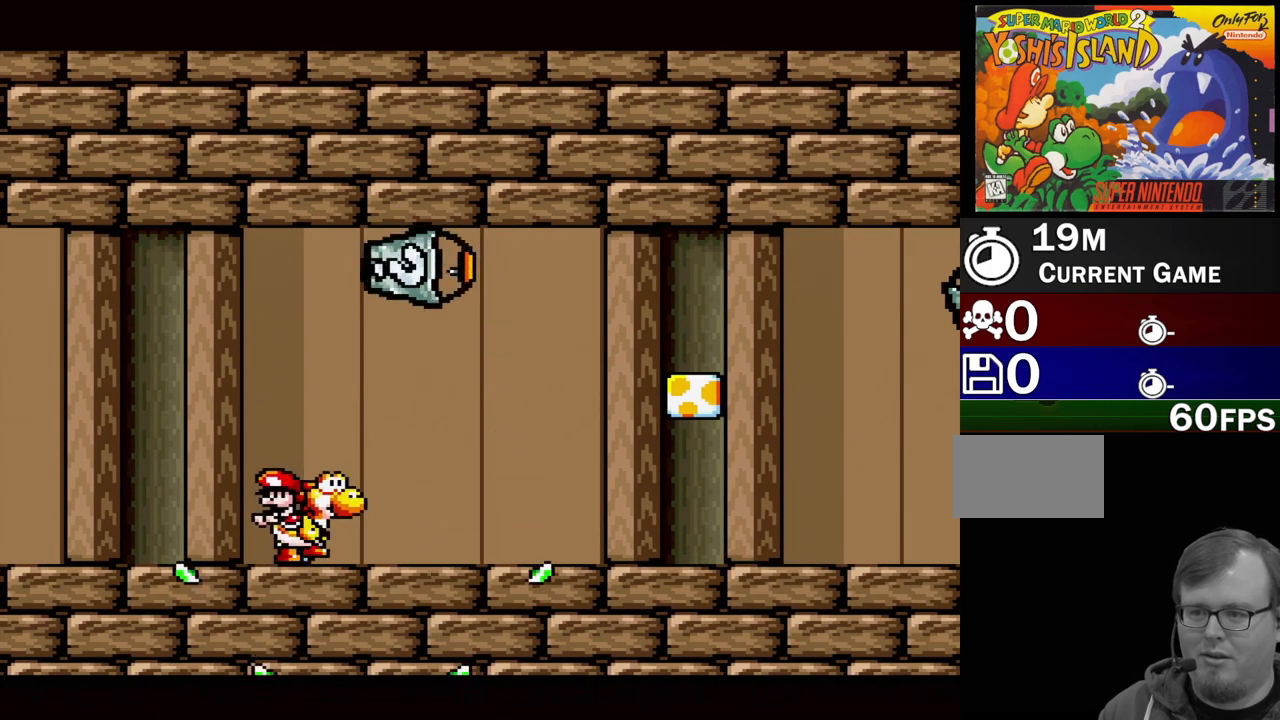
{"buttons": [], "events": []}
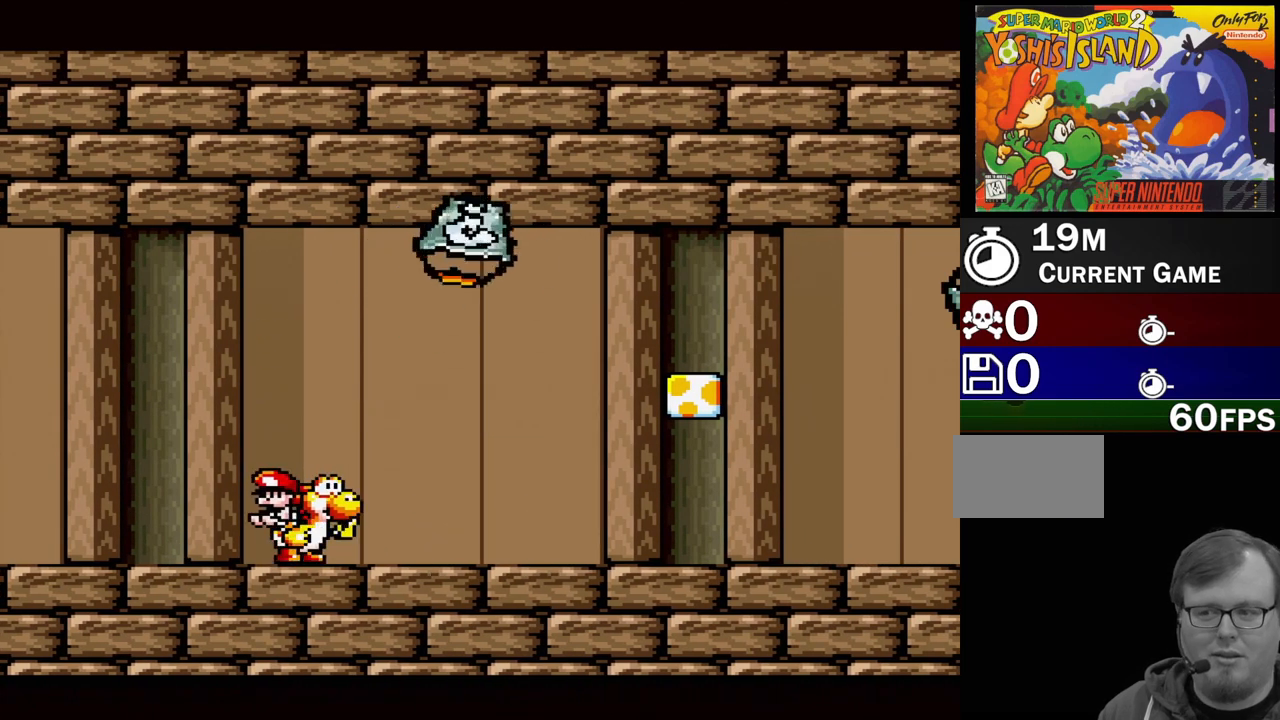
{"buttons": [], "events": []}
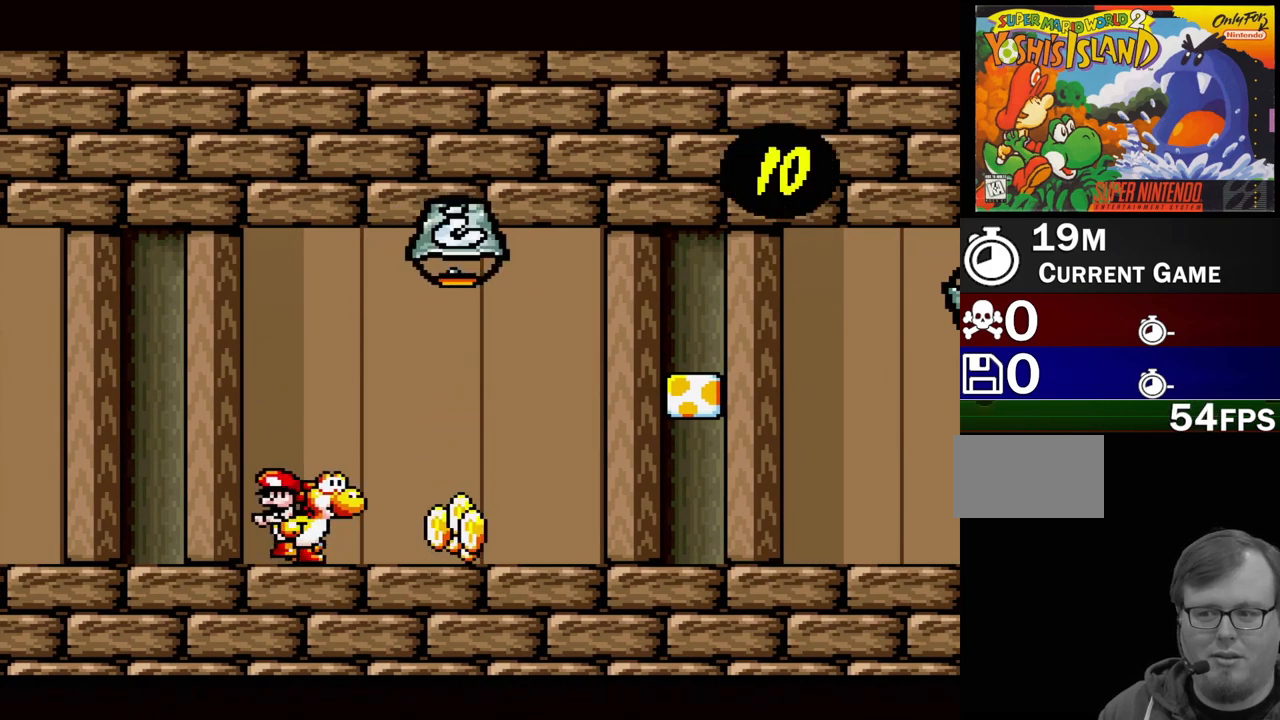
{"buttons": ["Y", "DPAD_RIGHT"], "events": [[67, "DPAD_RIGHT", "down"], [133, "Y", "down"], [183, "B", "down"], [317, "B", "up"]]}
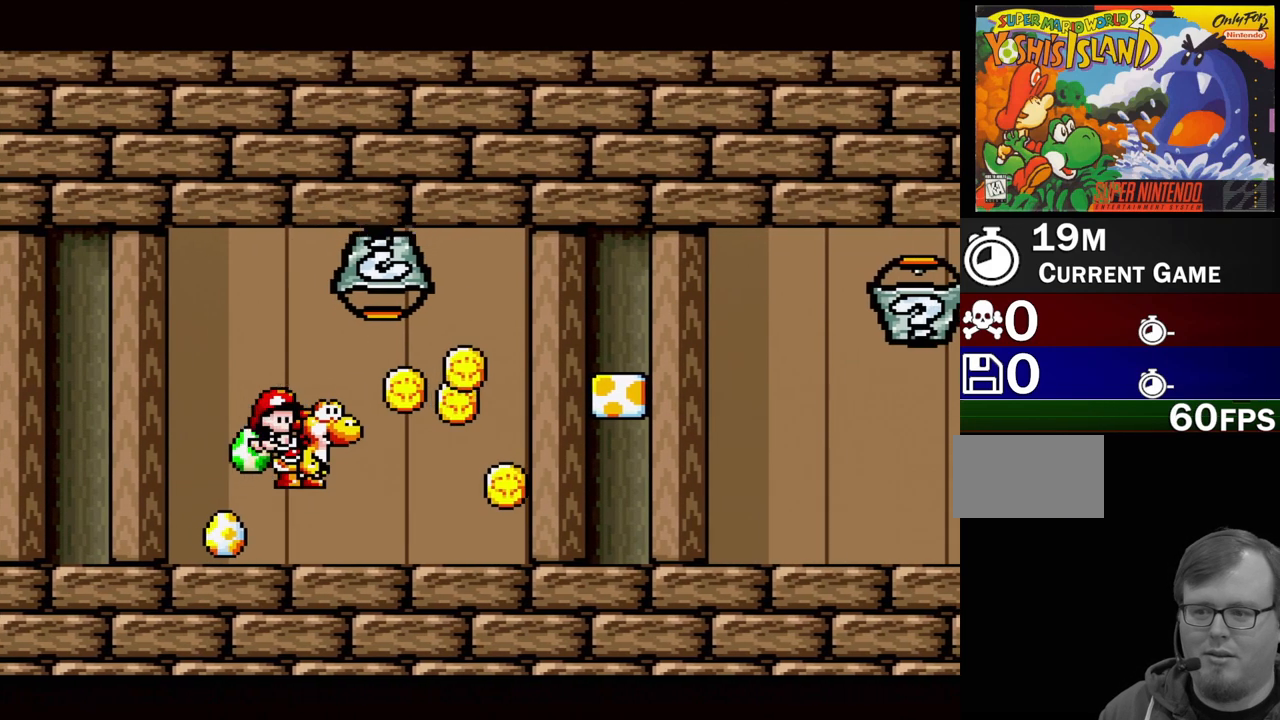
{"buttons": ["Y"], "events": [[133, "B", "down"], [200, "DPAD_RIGHT", "up"], [217, "DPAD_RIGHT", "down"], [267, "B", "up"], [383, "DPAD_RIGHT", "up"]]}
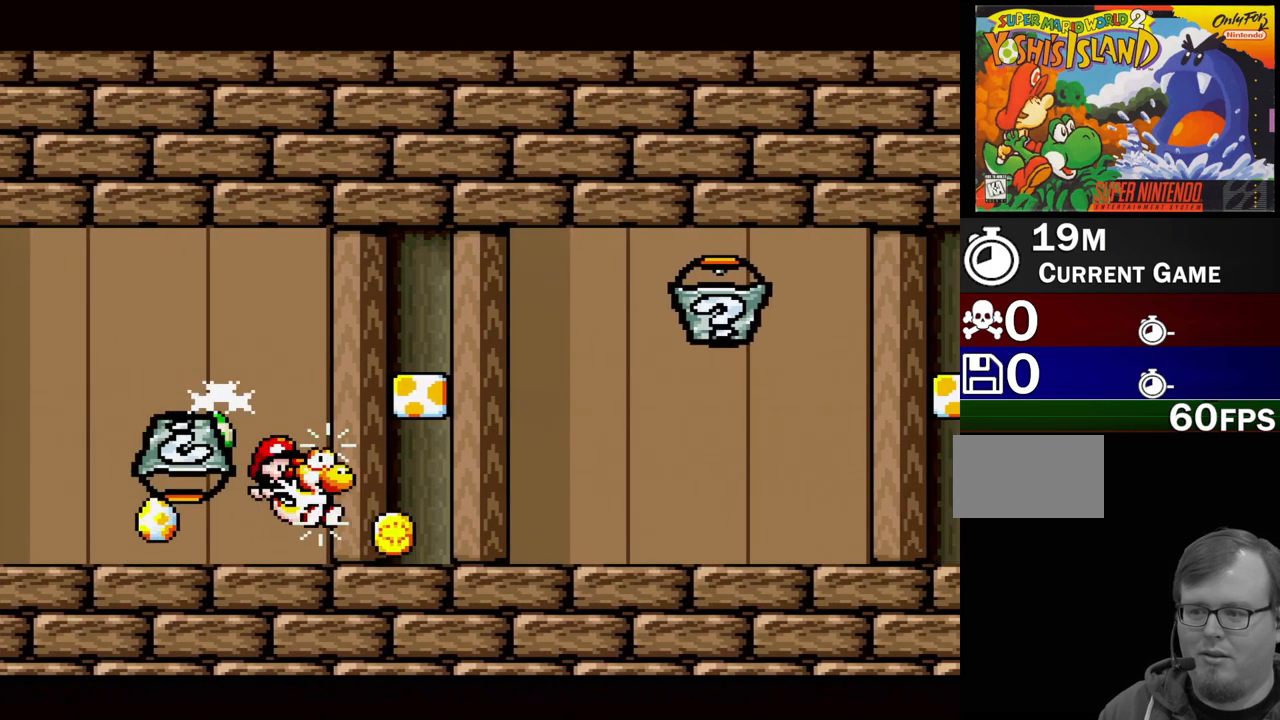
{"buttons": ["B", "Y", "DPAD_LEFT"], "events": [[100, "DPAD_RIGHT", "down"], [233, "DPAD_RIGHT", "up"], [317, "DPAD_LEFT", "down"], [483, "B", "down"]]}
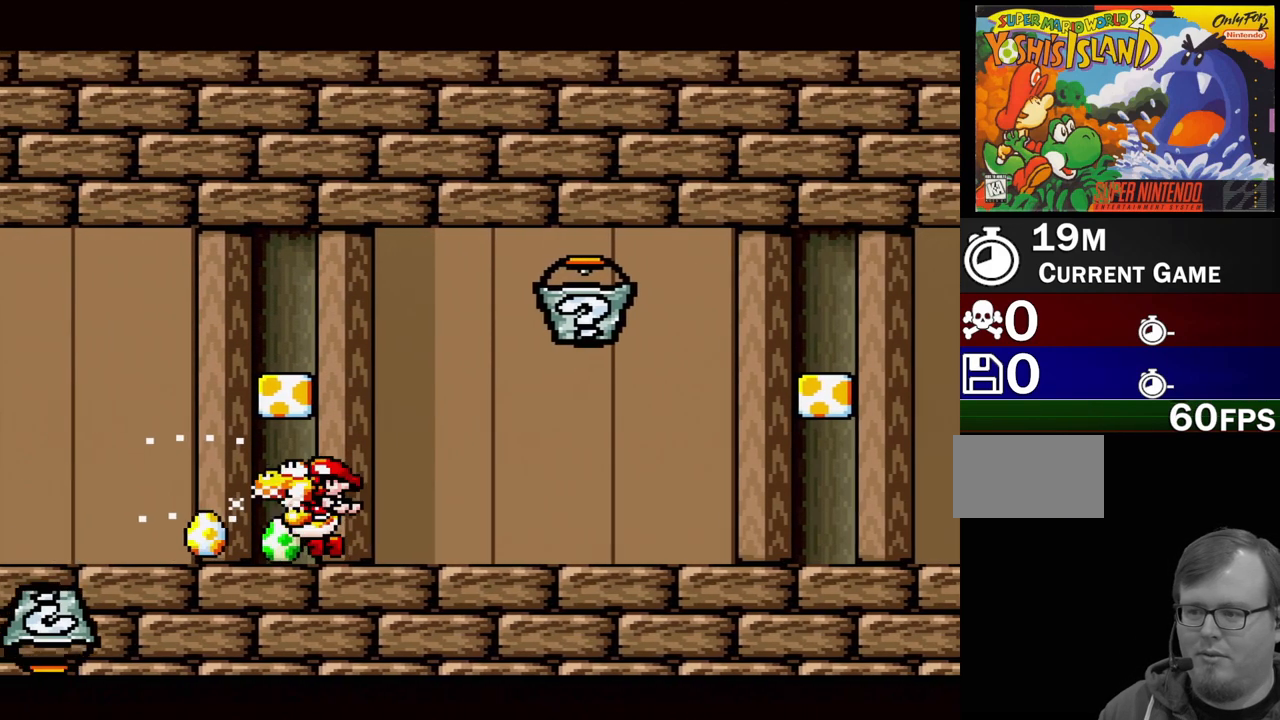
{"buttons": ["B", "Y", "DPAD_LEFT"], "events": [[100, "DPAD_LEFT", "up"], [150, "DPAD_RIGHT", "down"], [167, "B", "up"], [400, "DPAD_DOWN", "down"], [417, "DPAD_RIGHT", "up"], [433, "DPAD_DOWN", "up"], [467, "DPAD_LEFT", "down"], [500, "B", "down"]]}
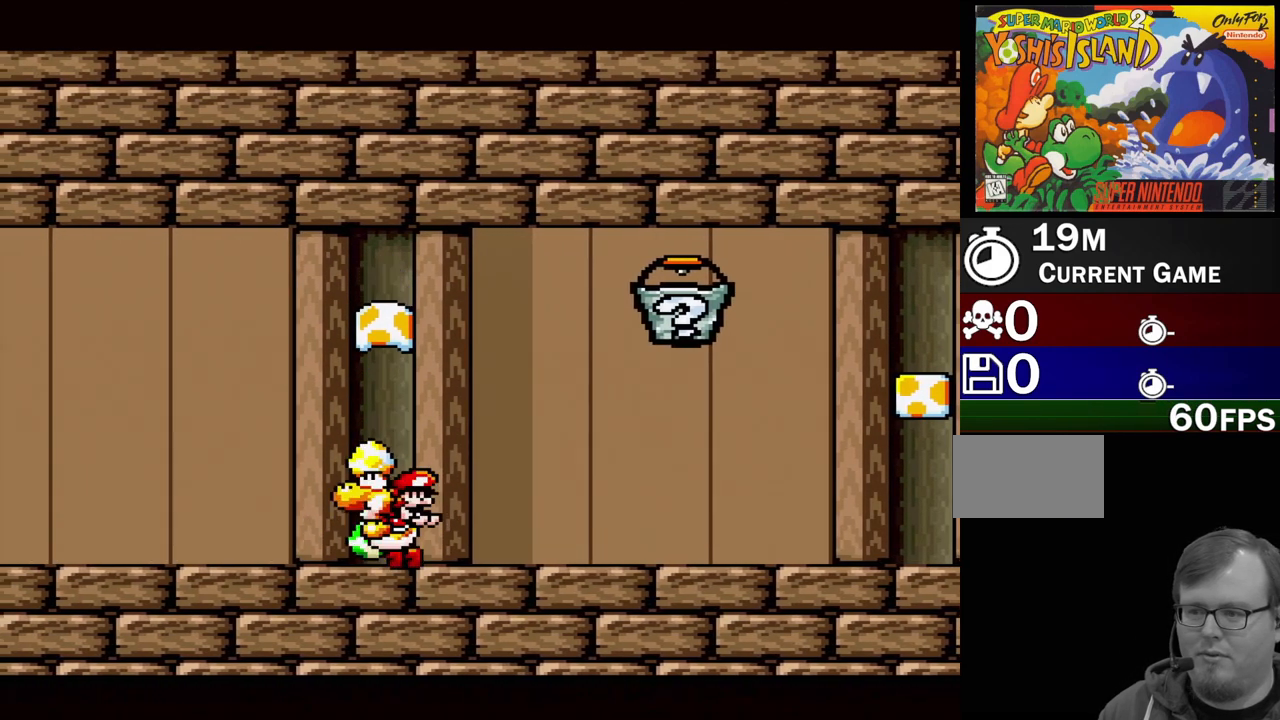
{"buttons": ["Y"], "events": [[133, "DPAD_LEFT", "up"], [250, "DPAD_RIGHT", "down"], [283, "B", "up"], [367, "DPAD_RIGHT", "up"]]}
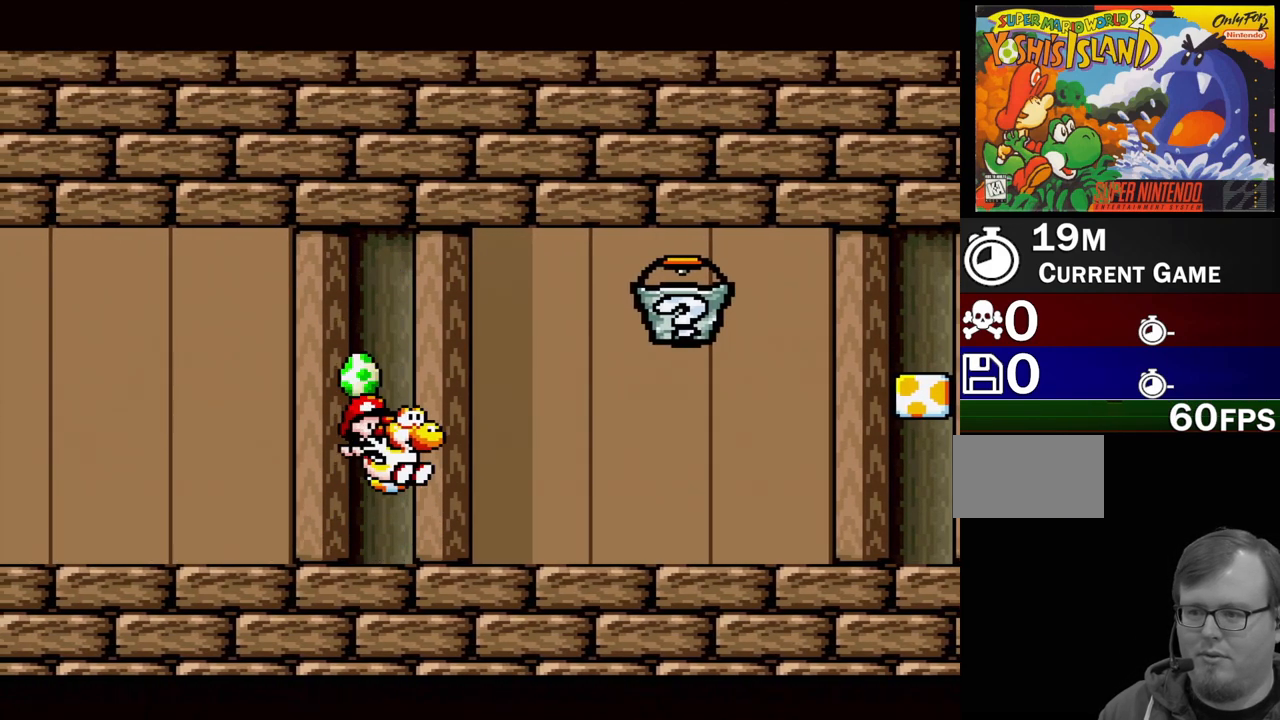
{"buttons": ["Y", "DPAD_RIGHT"], "events": [[150, "DPAD_RIGHT", "down"]]}
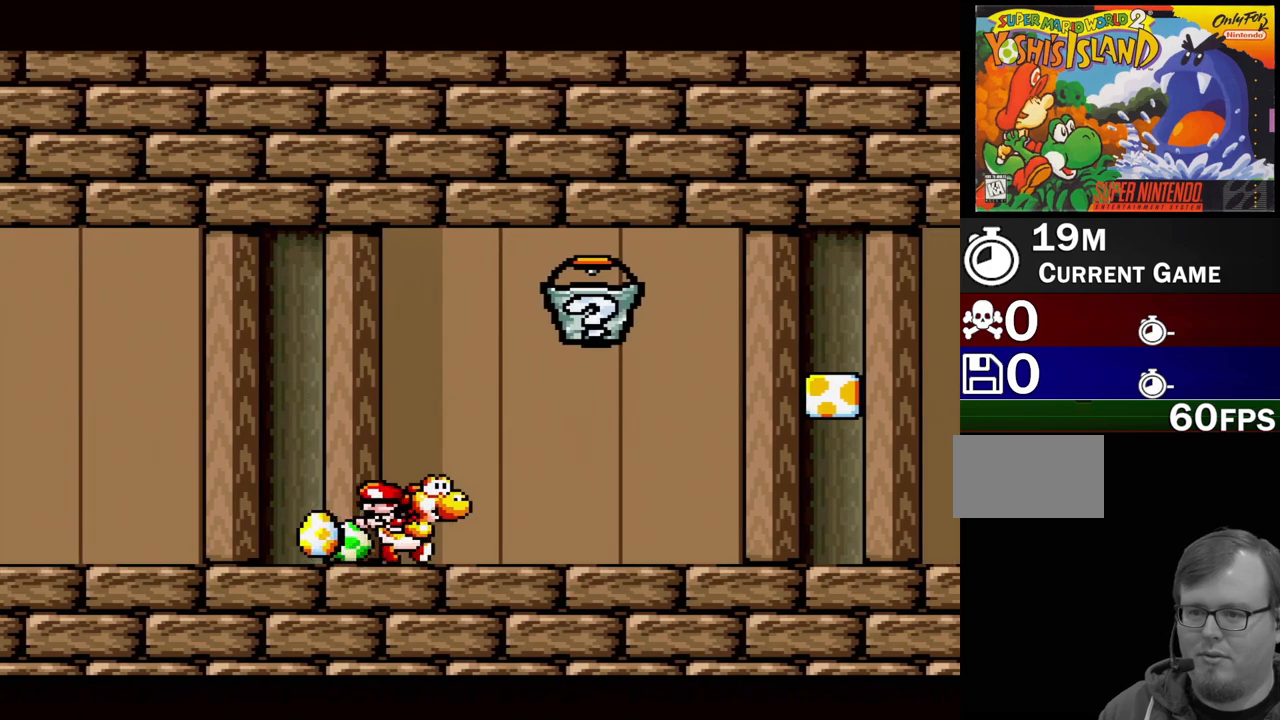
{"buttons": ["Y", "DPAD_RIGHT"], "events": []}
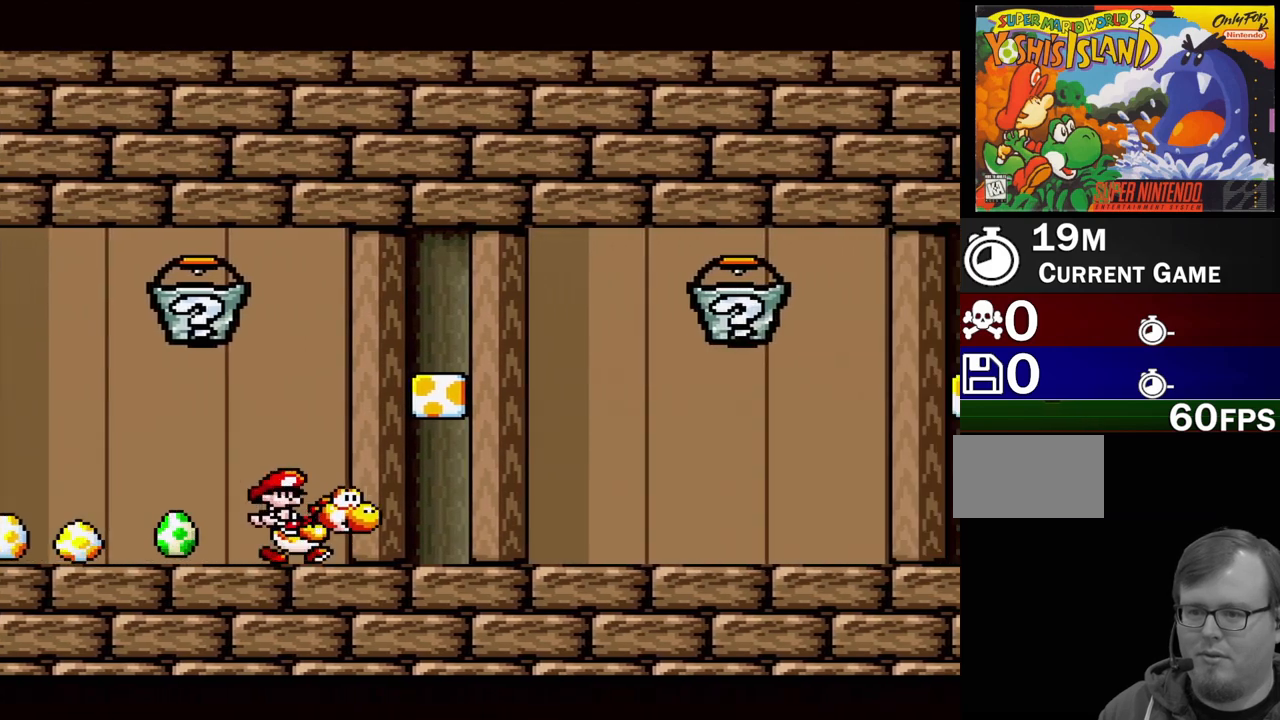
{"buttons": ["B", "Y"], "events": [[100, "B", "down"], [117, "DPAD_RIGHT", "up"], [117, "DPAD_UP", "down"], [133, "DPAD_LEFT", "down"], [150, "DPAD_UP", "up"], [217, "B", "up"], [350, "DPAD_LEFT", "up"], [500, "B", "down"]]}
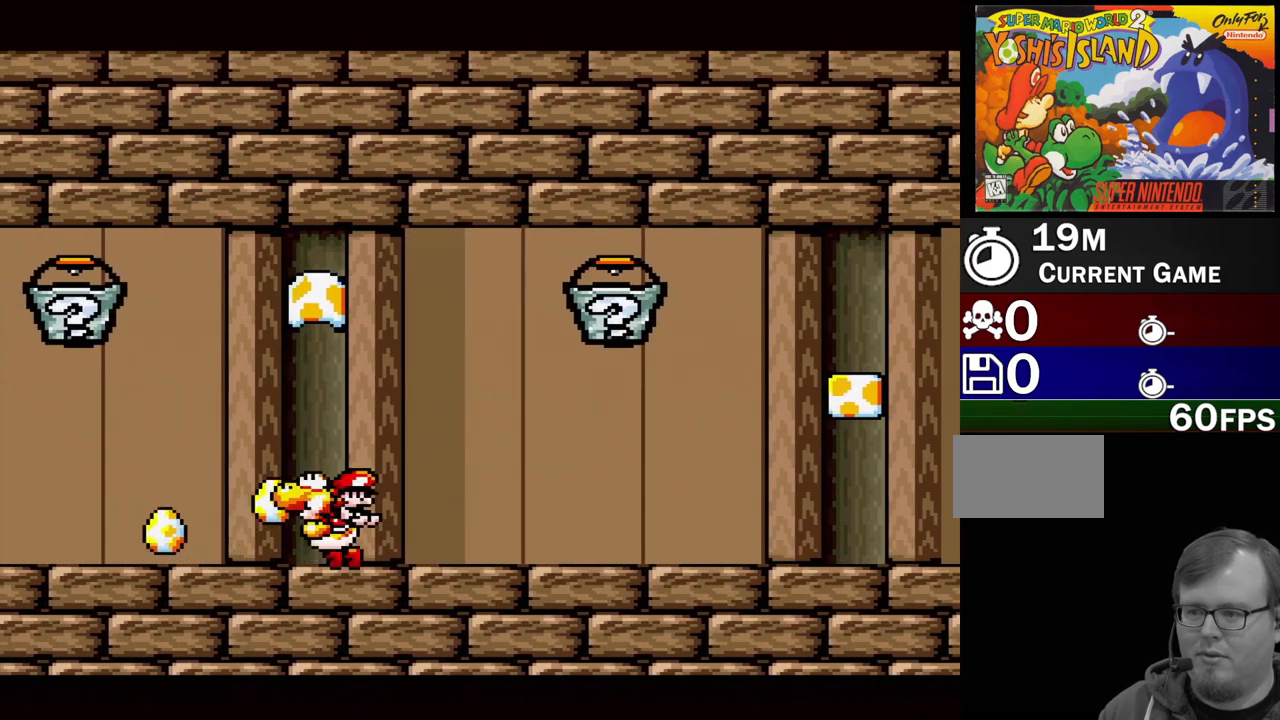
{"buttons": ["Y"], "events": [[417, "DPAD_LEFT", "down"], [433, "B", "up"], [467, "DPAD_LEFT", "up"]]}
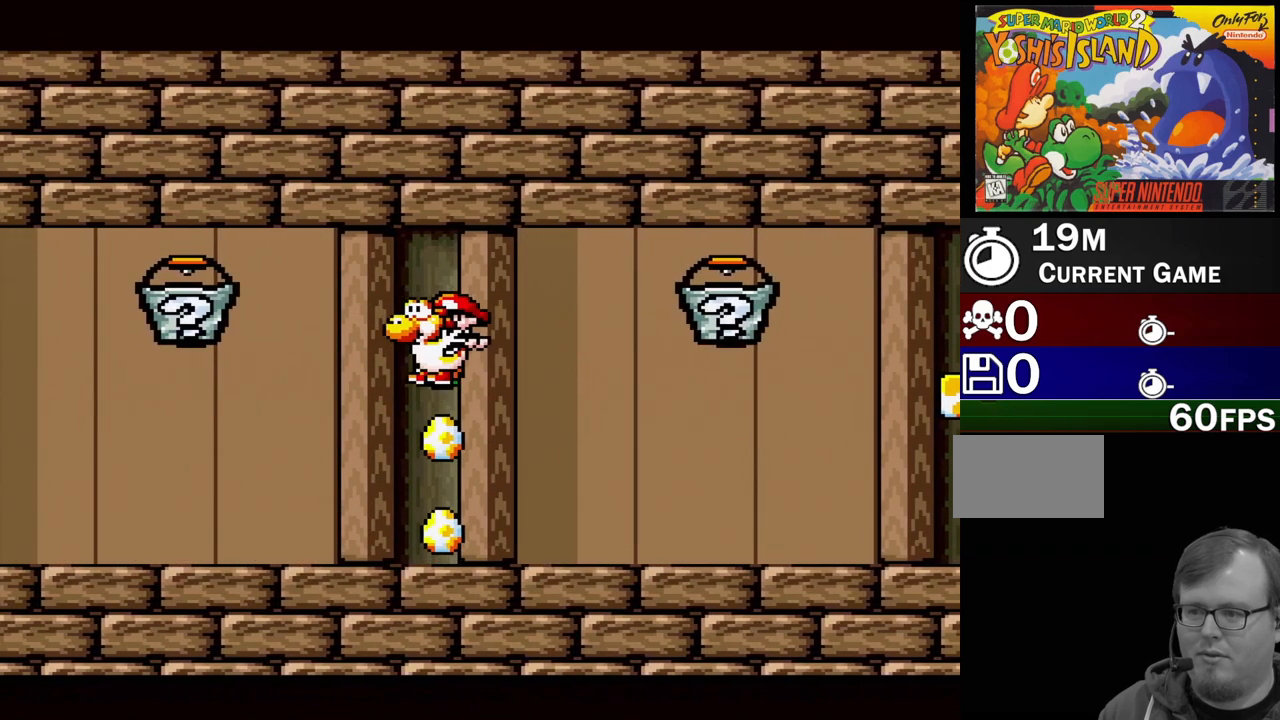
{"buttons": ["Y", "DPAD_UP", "DPAD_RIGHT"], "events": [[167, "DPAD_LEFT", "down"], [367, "DPAD_LEFT", "up"], [367, "DPAD_UP", "down"], [383, "DPAD_RIGHT", "down"], [383, "DPAD_UP", "up"], [450, "DPAD_UP", "down"]]}